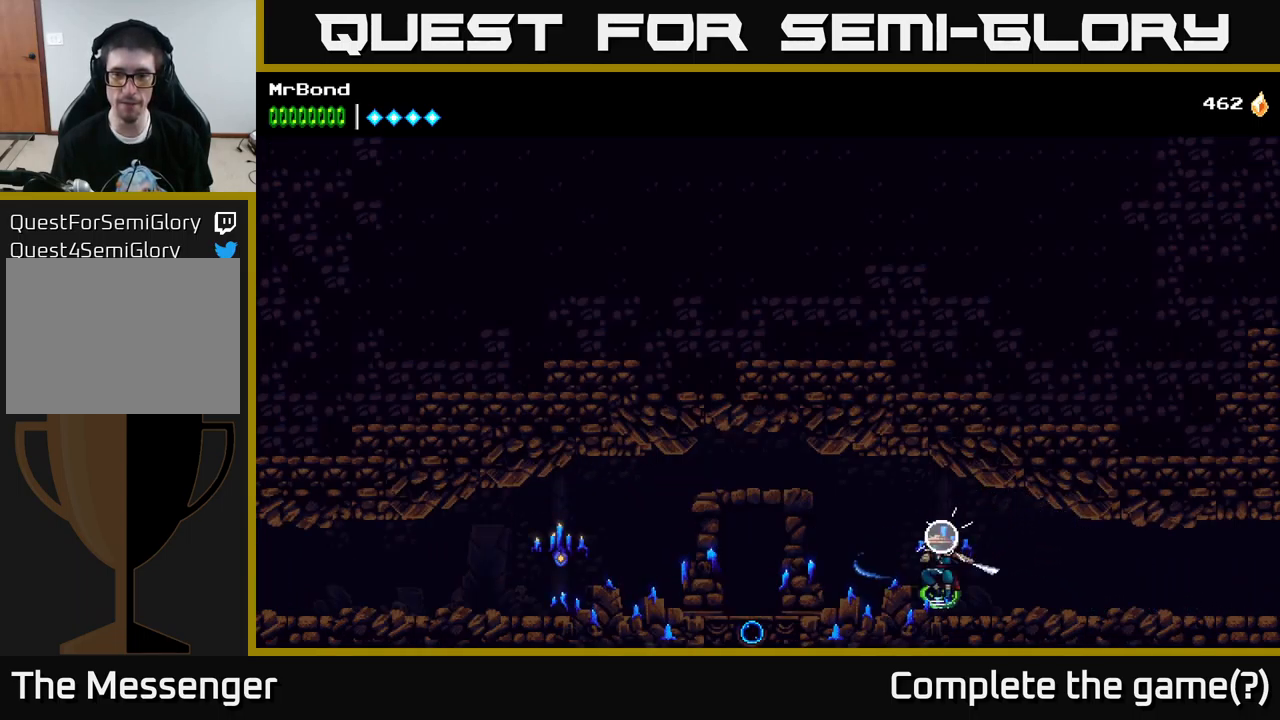
Gameplay with a controller (Xbox layout); each line is a JSON object with the inputs held at the frame after it. "events" lists button and stick changes between this image and that frame as [ms after this image, input, new state], when the widget could be followed in between.
{"buttons": ["DPAD_LEFT"], "left_stick": "center", "right_stick": "center", "events": [[100, "A", "up"]]}
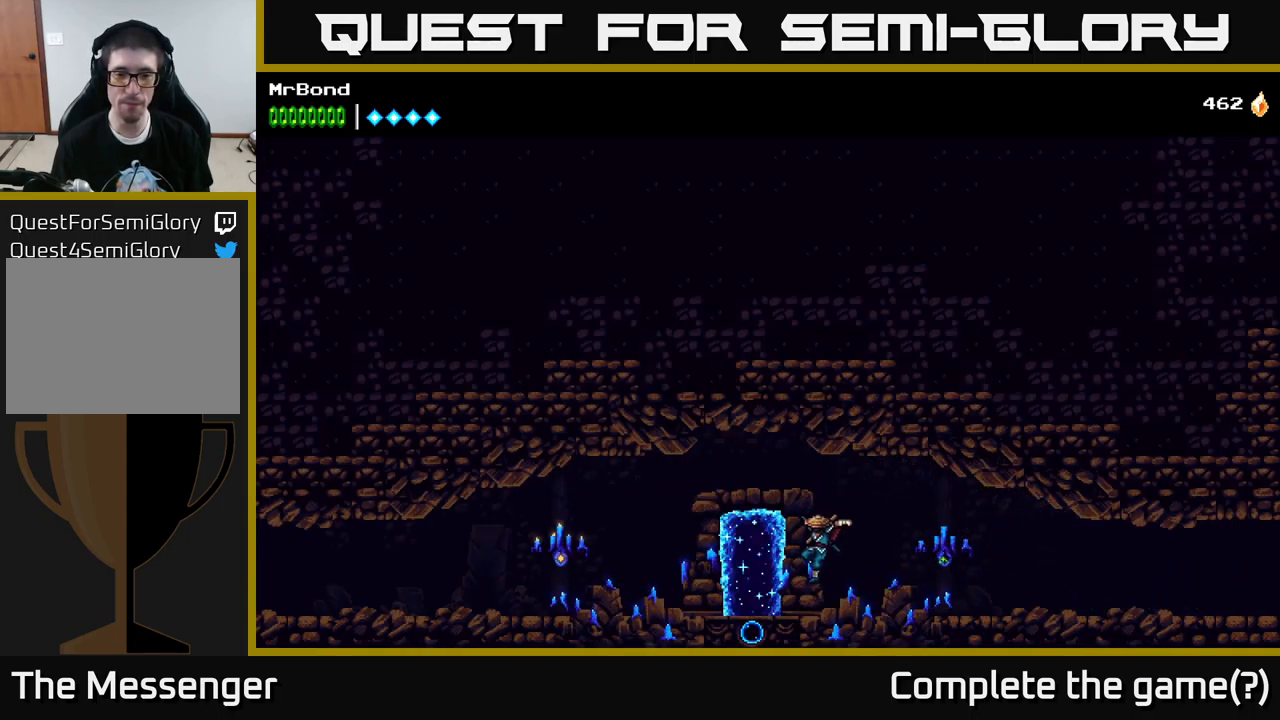
{"buttons": ["DPAD_LEFT"], "left_stick": "center", "right_stick": "center", "events": []}
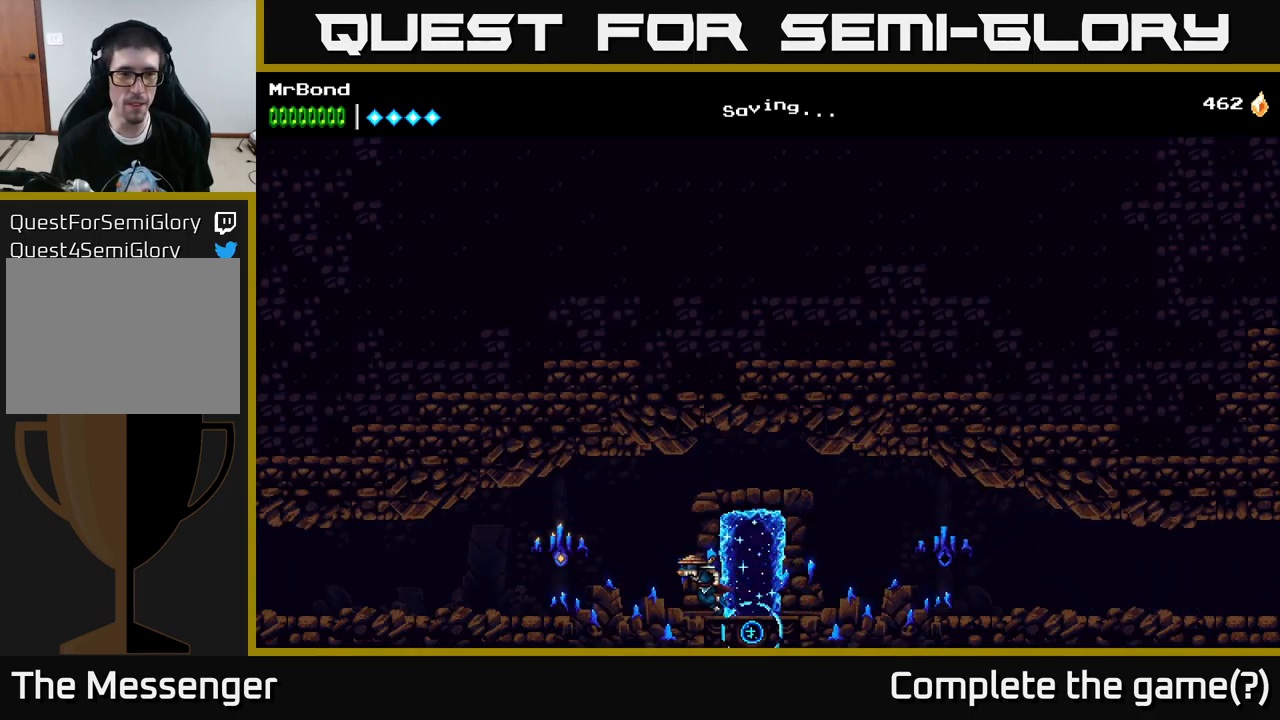
{"buttons": ["DPAD_RIGHT"], "left_stick": "center", "right_stick": "center", "events": [[167, "X", "down"], [250, "A", "down"], [267, "X", "up"], [300, "DPAD_LEFT", "up"], [333, "DPAD_RIGHT", "down"], [367, "A", "up"]]}
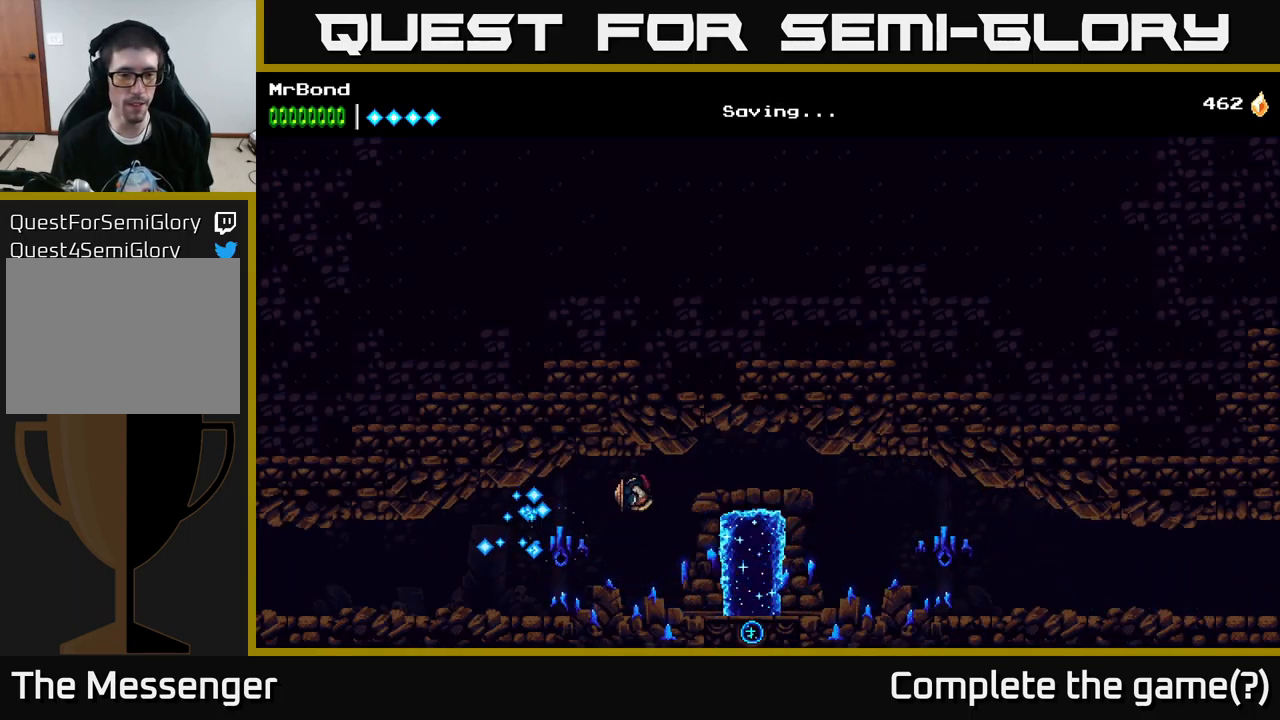
{"buttons": ["DPAD_RIGHT"], "left_stick": "center", "right_stick": "center", "events": []}
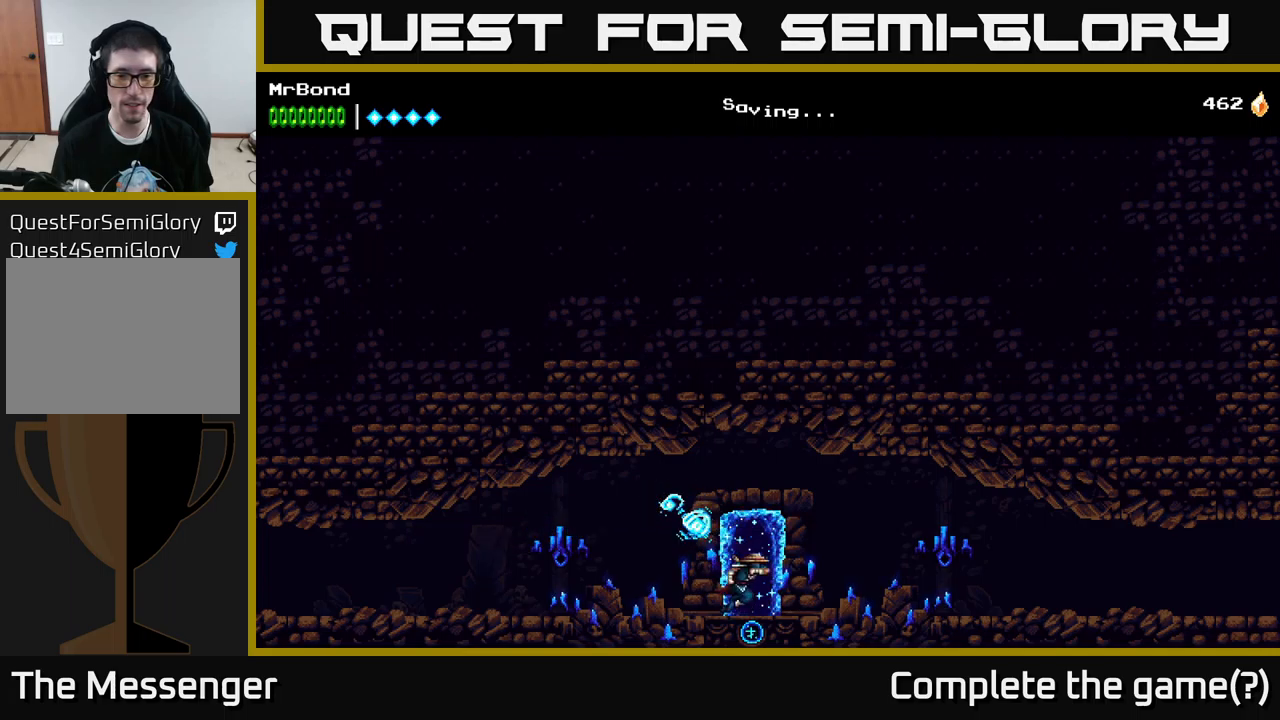
{"buttons": [], "left_stick": "center", "right_stick": "center", "events": [[34, "DPAD_RIGHT", "up"], [50, "DPAD_UP", "down"], [234, "DPAD_UP", "up"]]}
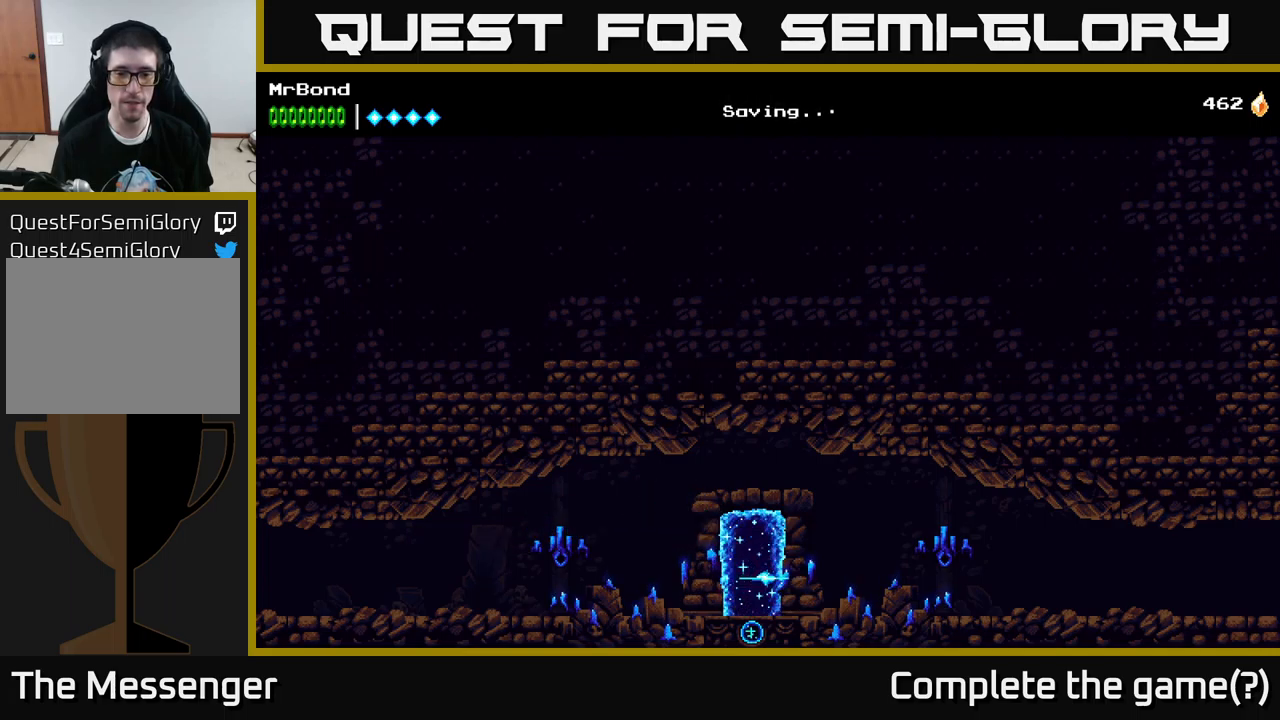
{"buttons": ["DPAD_LEFT"], "left_stick": "center", "right_stick": "center", "events": [[350, "DPAD_LEFT", "down"]]}
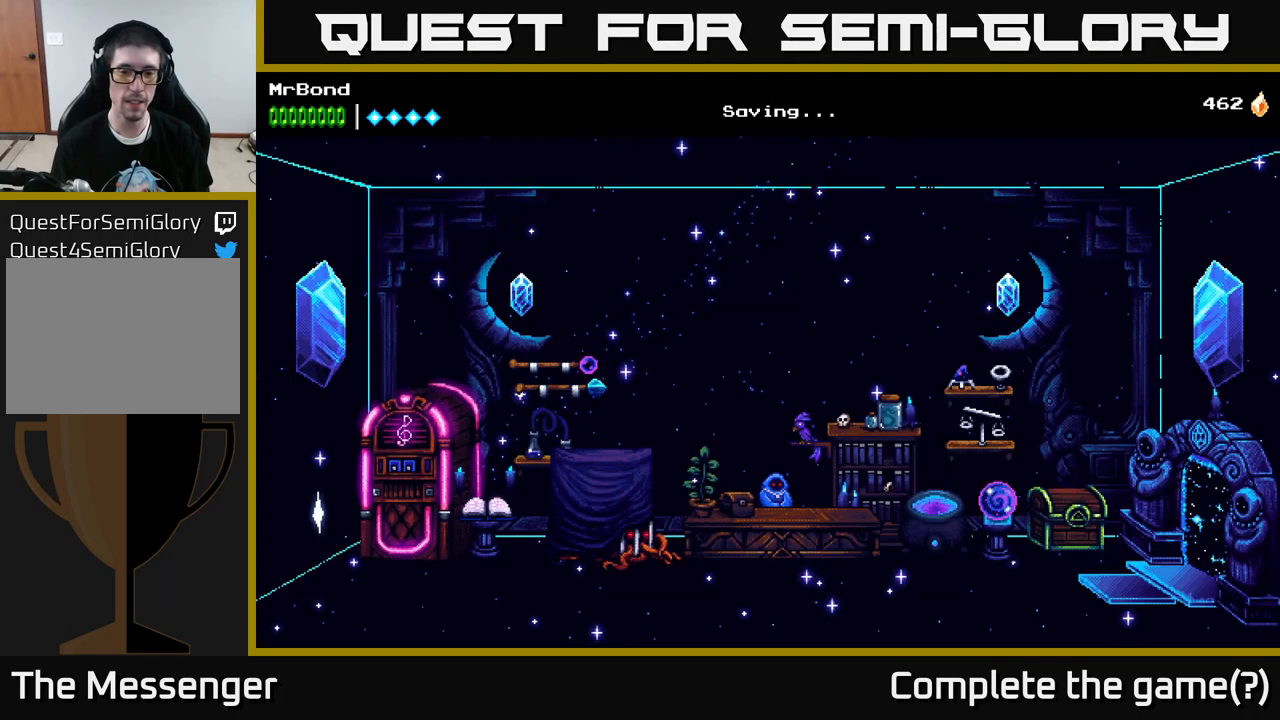
{"buttons": ["DPAD_LEFT"], "left_stick": "center", "right_stick": "center", "events": []}
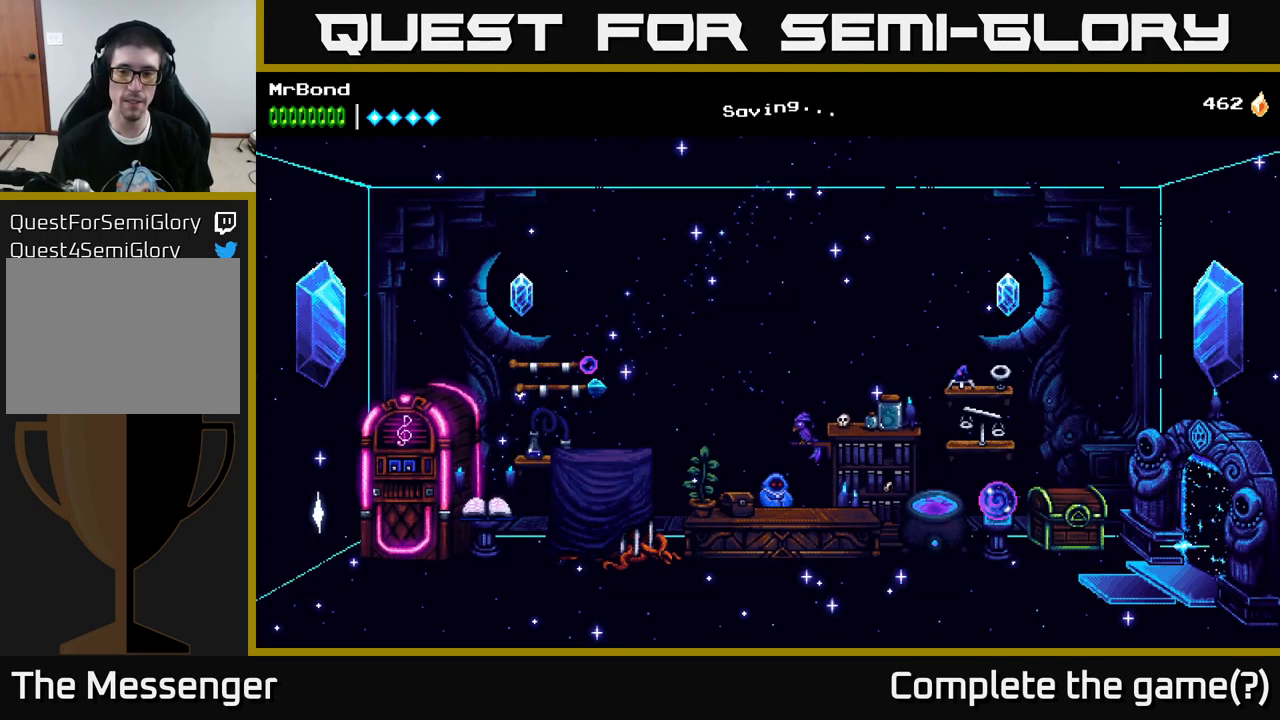
{"buttons": ["DPAD_LEFT"], "left_stick": "center", "right_stick": "center", "events": []}
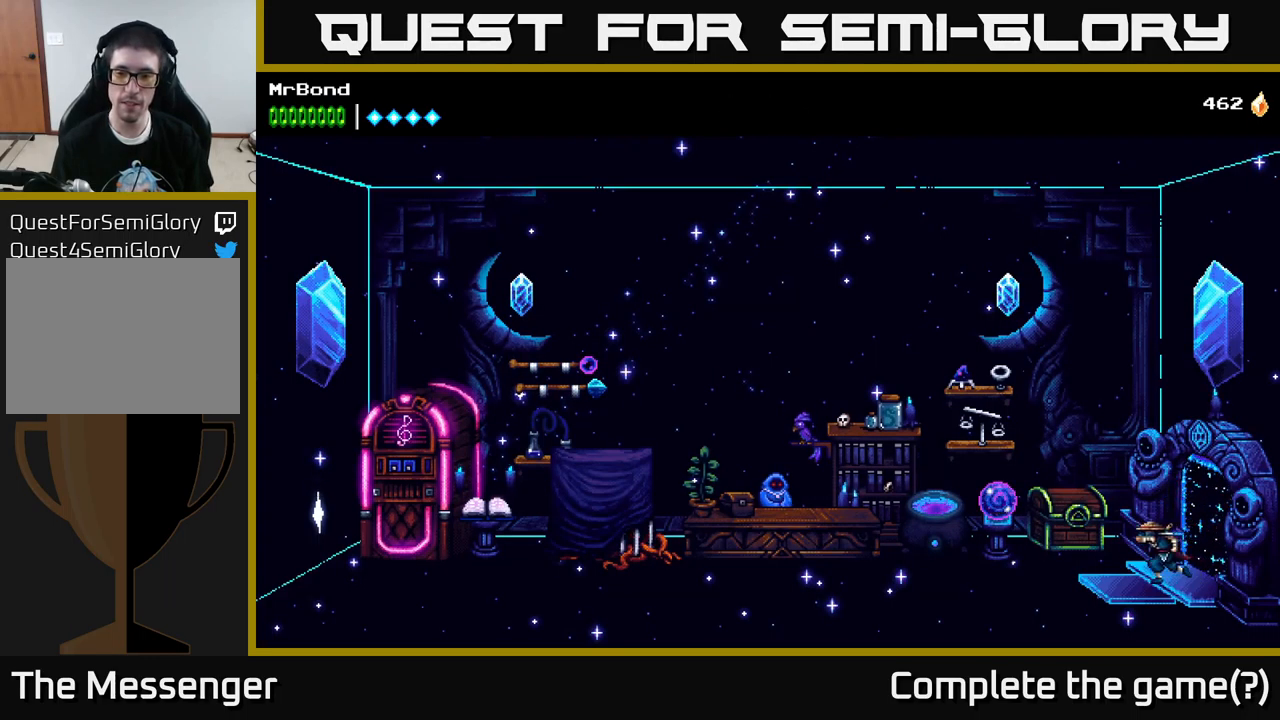
{"buttons": ["DPAD_LEFT"], "left_stick": "center", "right_stick": "center", "events": []}
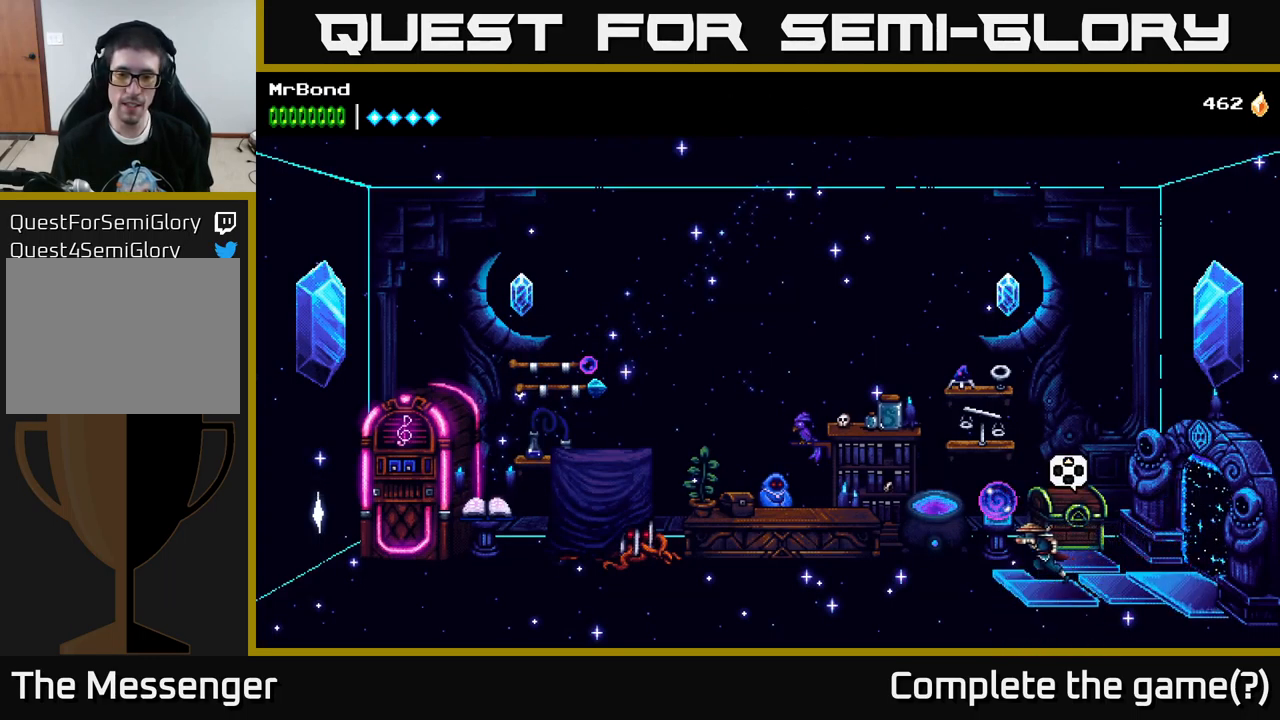
{"buttons": ["DPAD_LEFT"], "left_stick": "center", "right_stick": "center", "events": []}
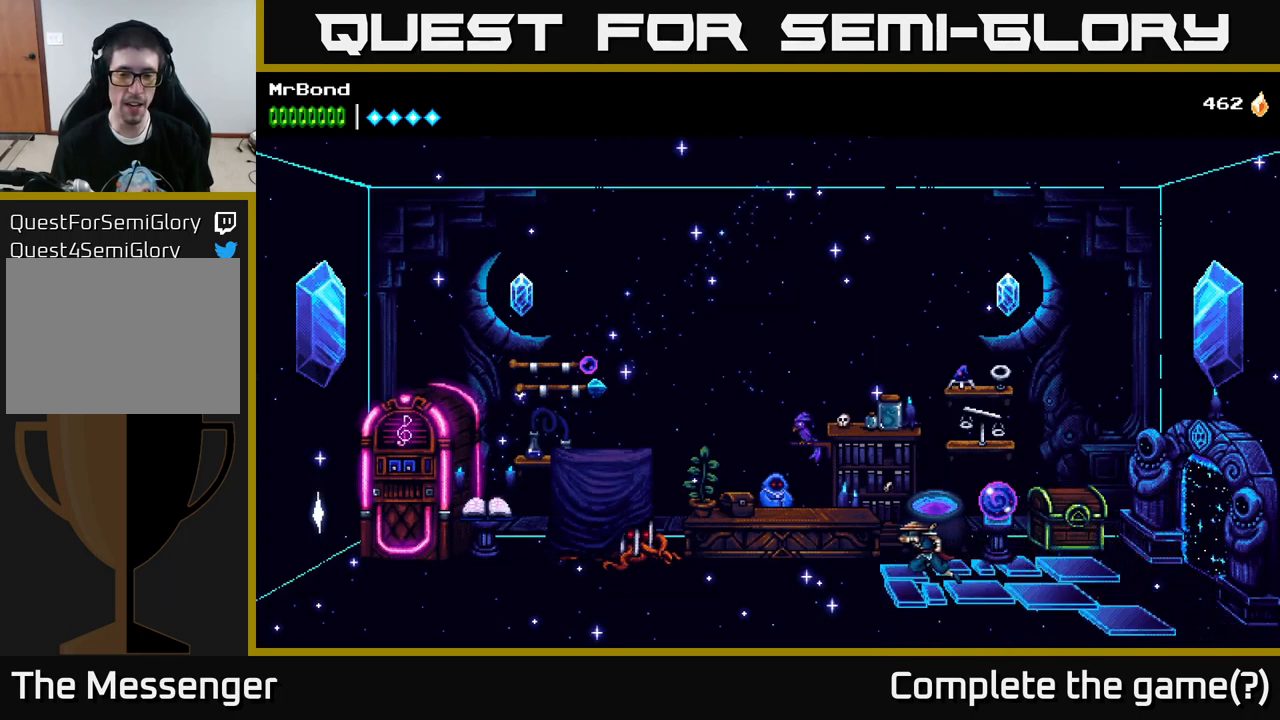
{"buttons": ["DPAD_LEFT"], "left_stick": "center", "right_stick": "center", "events": []}
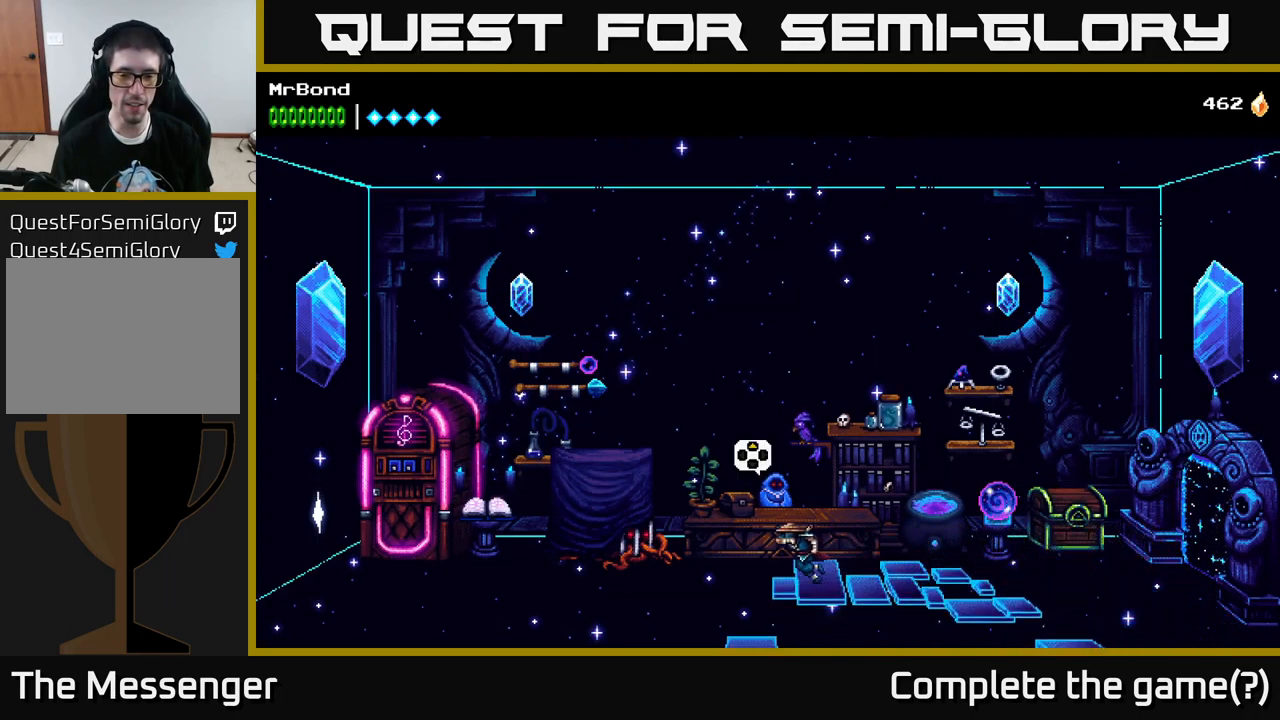
{"buttons": [], "left_stick": "center", "right_stick": "center", "events": [[50, "DPAD_LEFT", "up"], [134, "DPAD_UP", "down"], [217, "DPAD_UP", "up"]]}
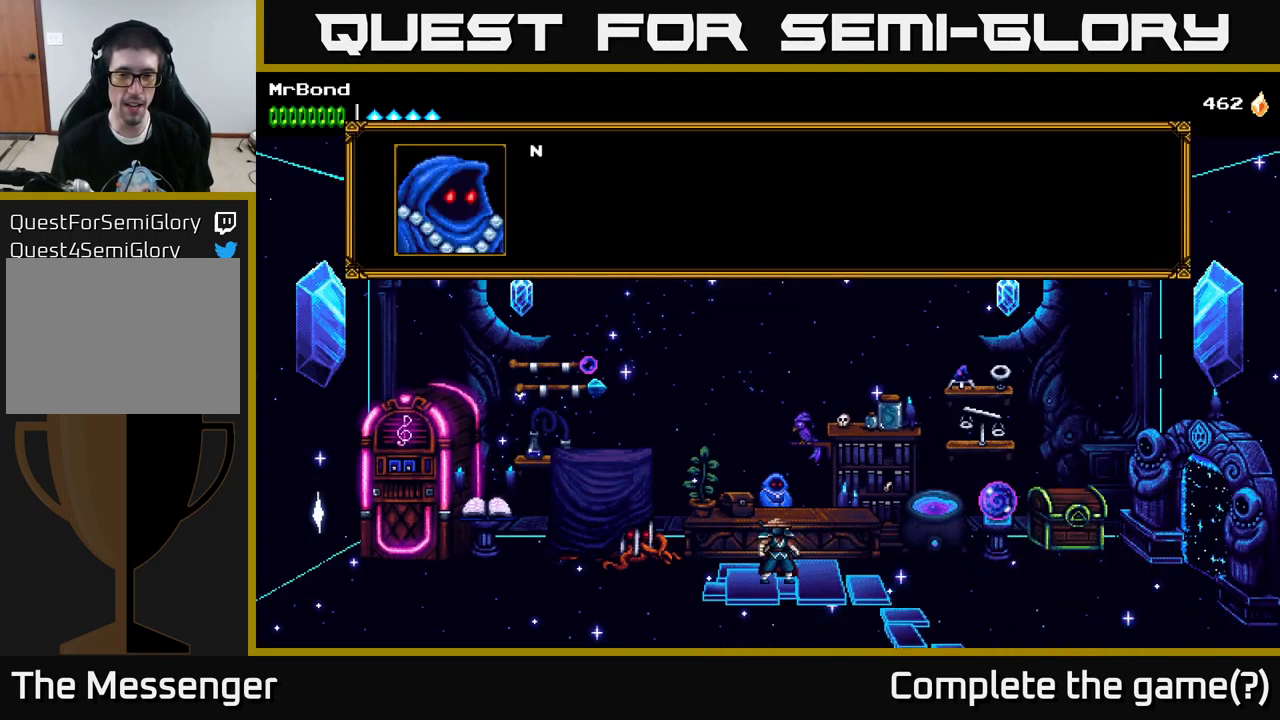
{"buttons": ["A"], "left_stick": "center", "right_stick": "center", "events": [[184, "A", "down"], [334, "A", "up"], [500, "A", "down"]]}
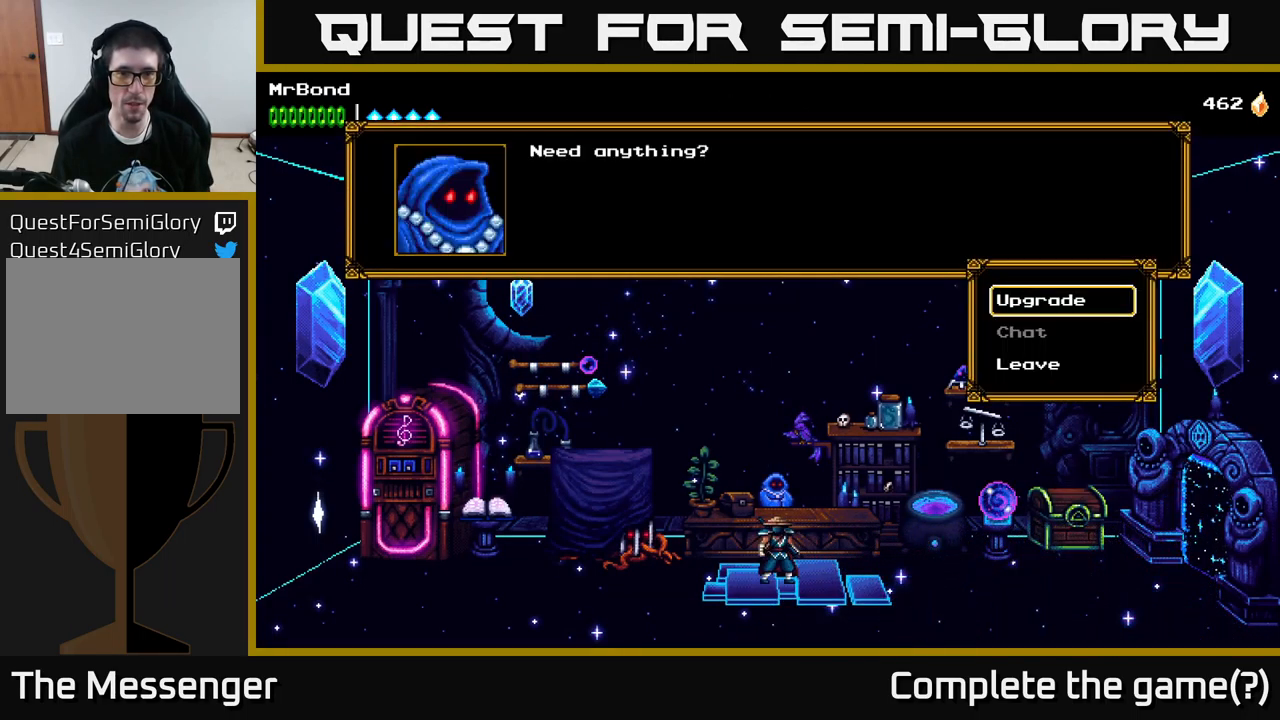
{"buttons": [], "left_stick": "center", "right_stick": "center", "events": [[134, "A", "up"], [383, "A", "down"], [466, "A", "up"]]}
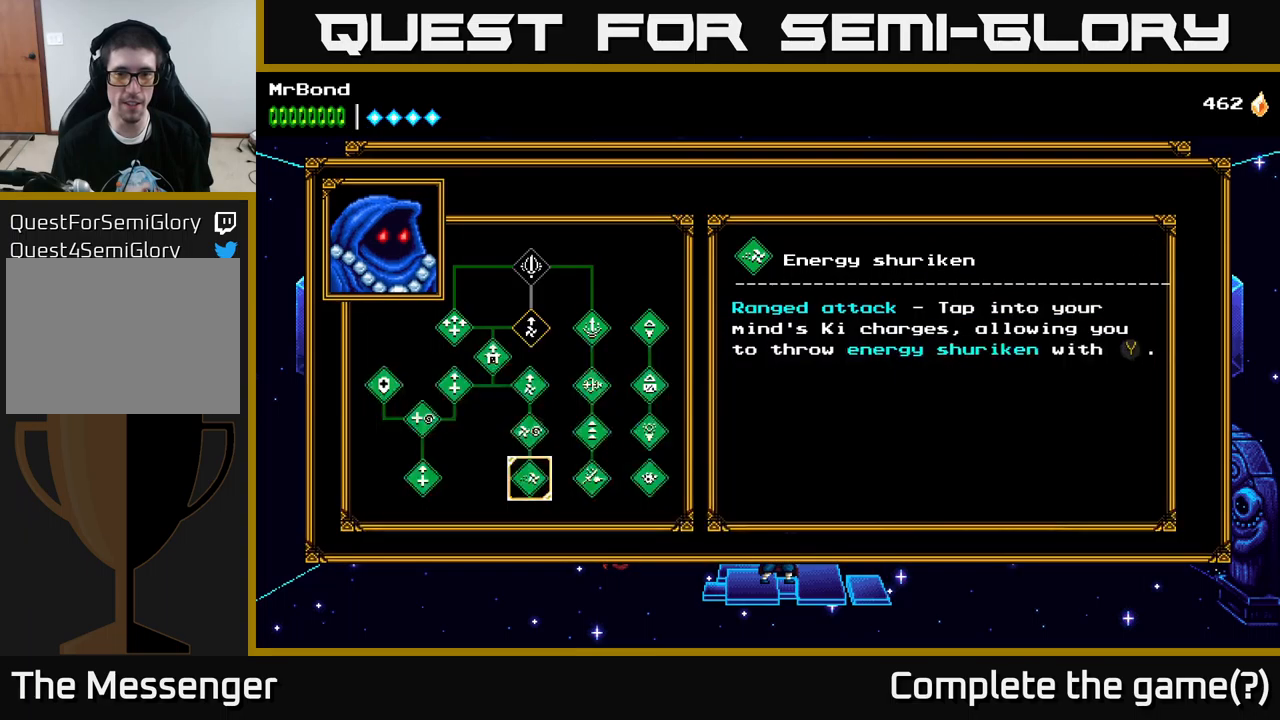
{"buttons": [], "left_stick": "center", "right_stick": "center", "events": []}
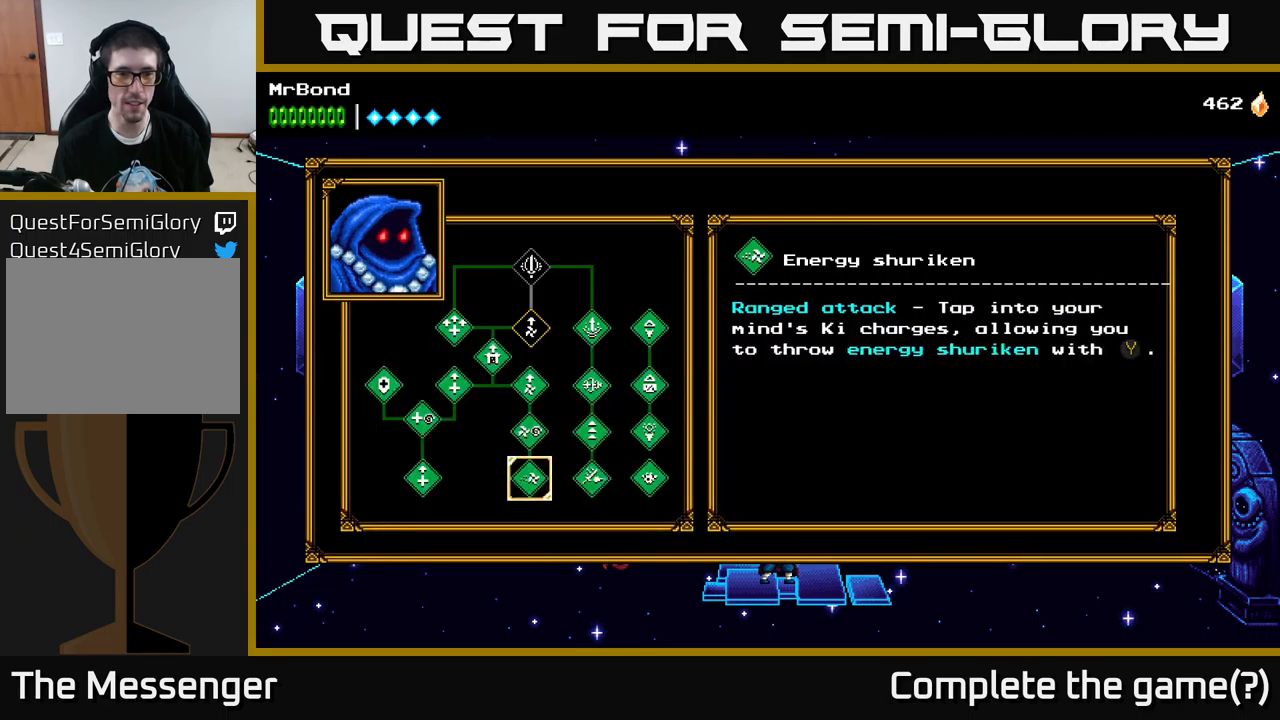
{"buttons": ["DPAD_UP"], "left_stick": "center", "right_stick": "center", "events": [[116, "DPAD_UP", "down"], [216, "DPAD_UP", "up"], [316, "DPAD_UP", "down"], [400, "DPAD_UP", "up"], [483, "DPAD_UP", "down"]]}
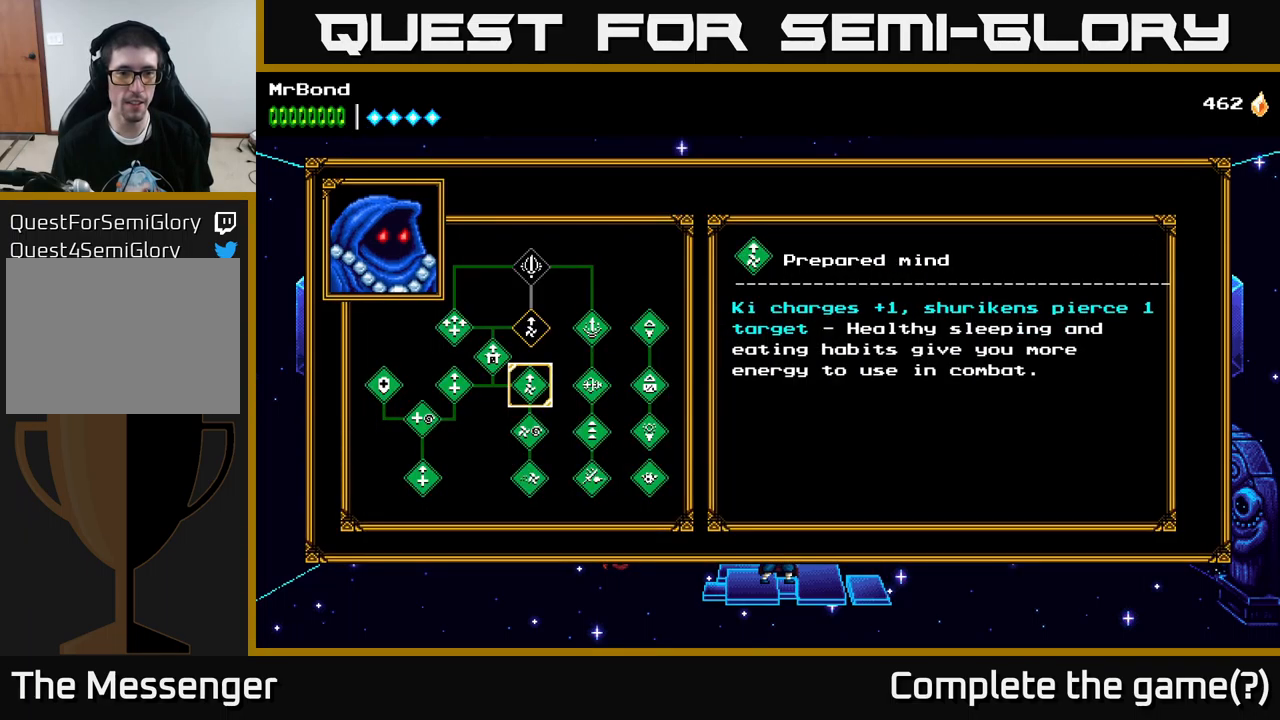
{"buttons": [], "left_stick": "center", "right_stick": "center", "events": [[100, "DPAD_UP", "up"], [216, "A", "down"], [300, "A", "up"]]}
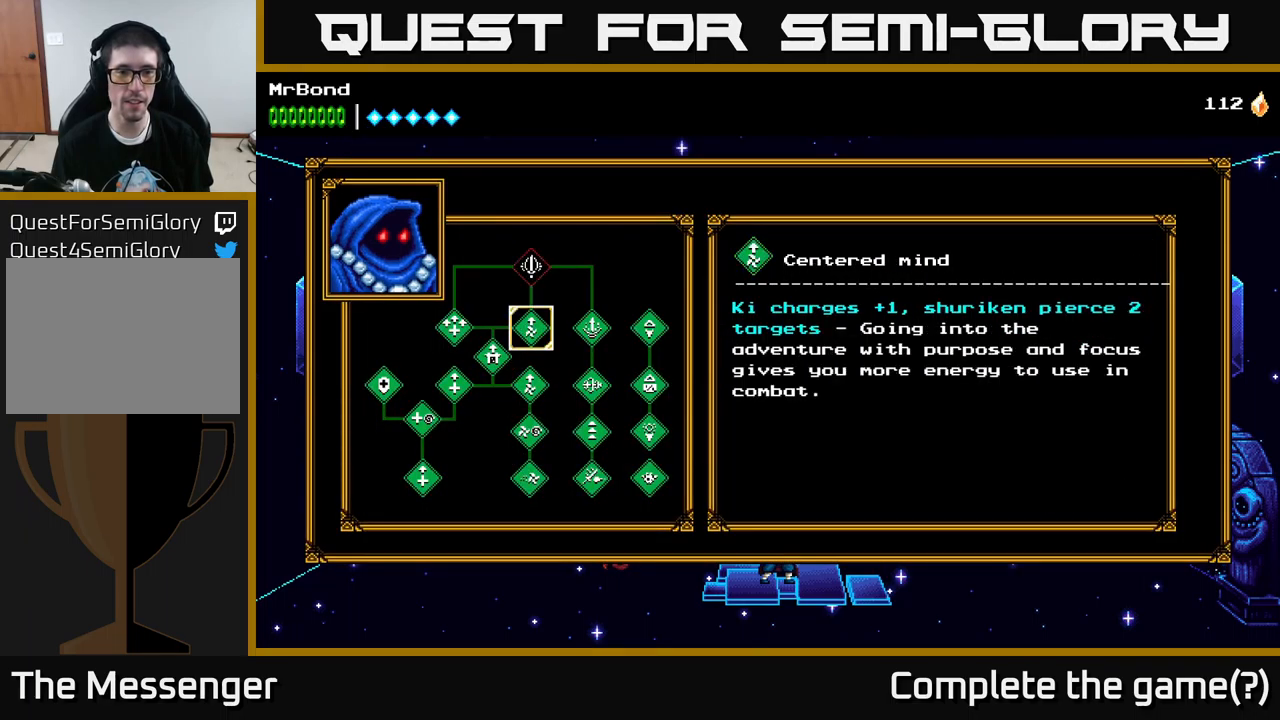
{"buttons": [], "left_stick": "center", "right_stick": "center", "events": [[283, "DPAD_UP", "down"], [416, "DPAD_UP", "up"]]}
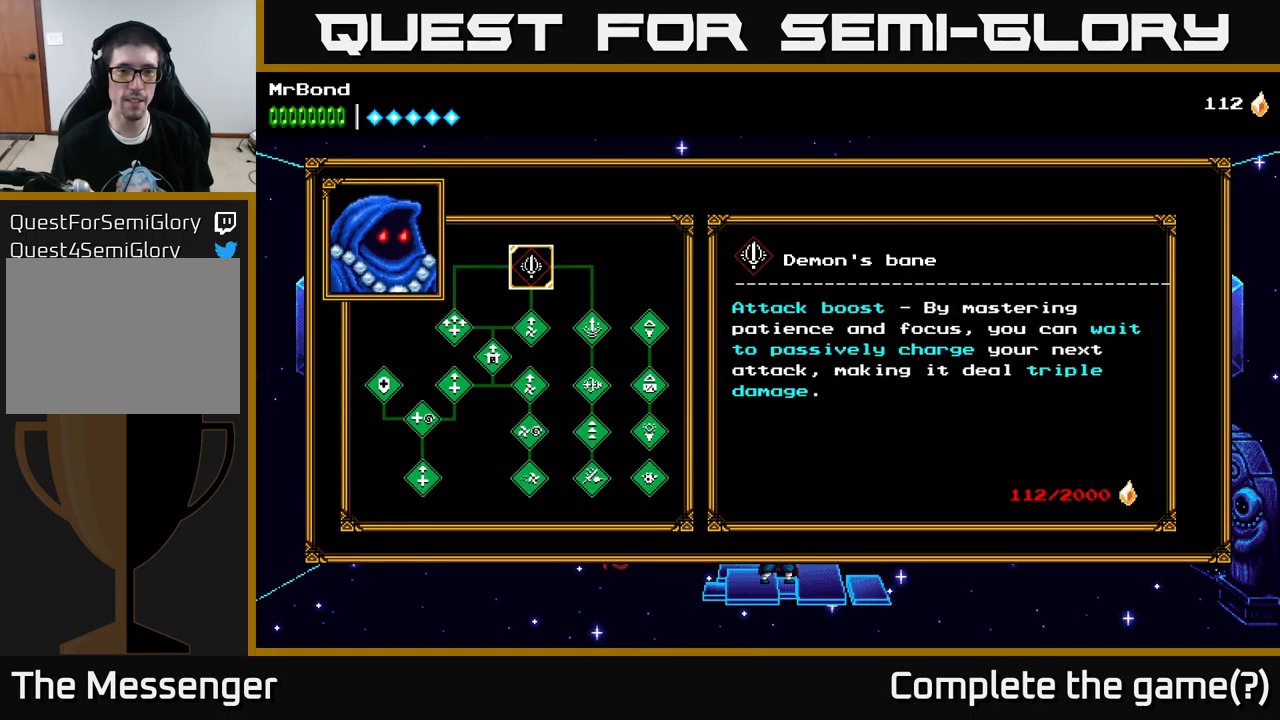
{"buttons": [], "left_stick": "center", "right_stick": "center", "events": []}
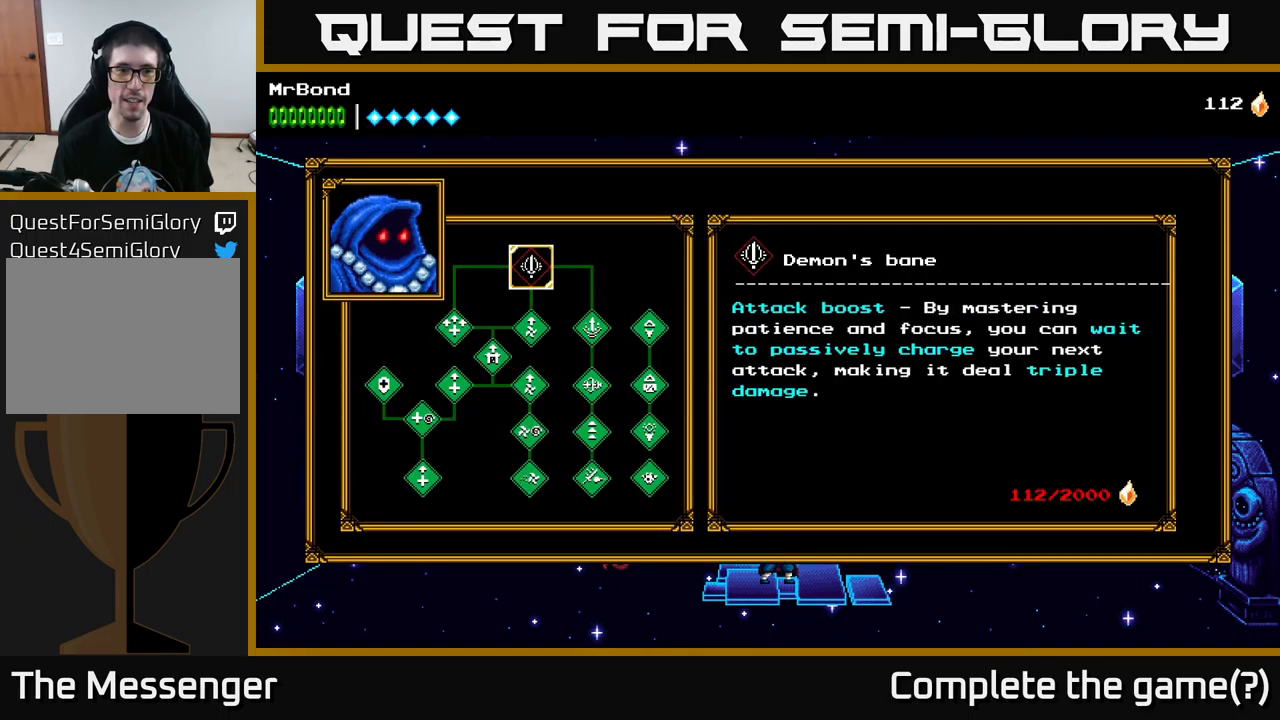
{"buttons": [], "left_stick": "center", "right_stick": "center", "events": []}
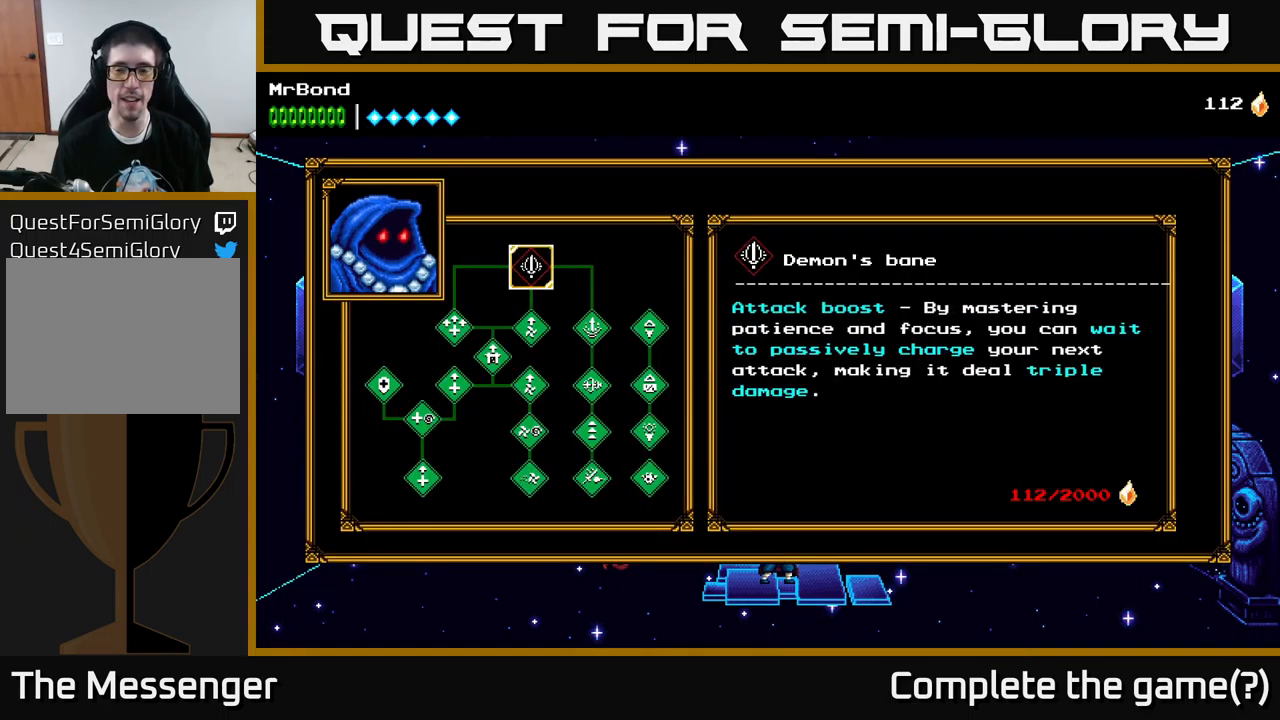
{"buttons": [], "left_stick": "center", "right_stick": "center", "events": []}
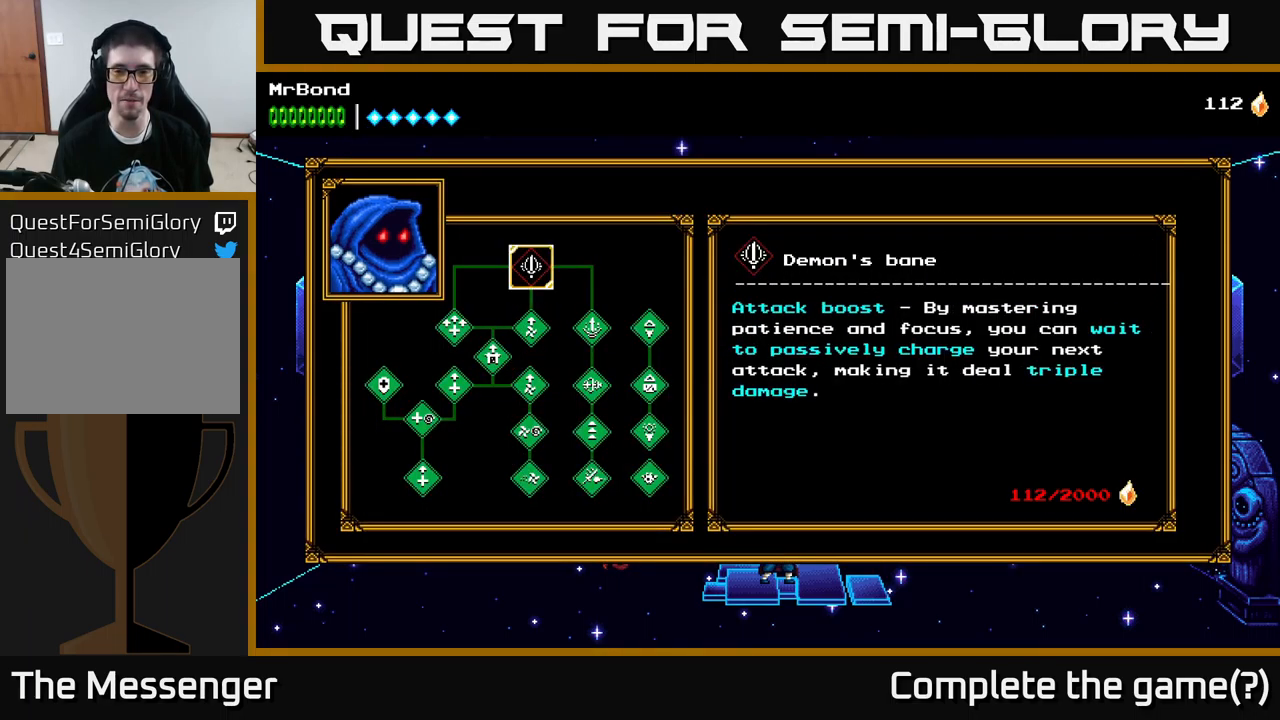
{"buttons": [], "left_stick": "center", "right_stick": "center", "events": []}
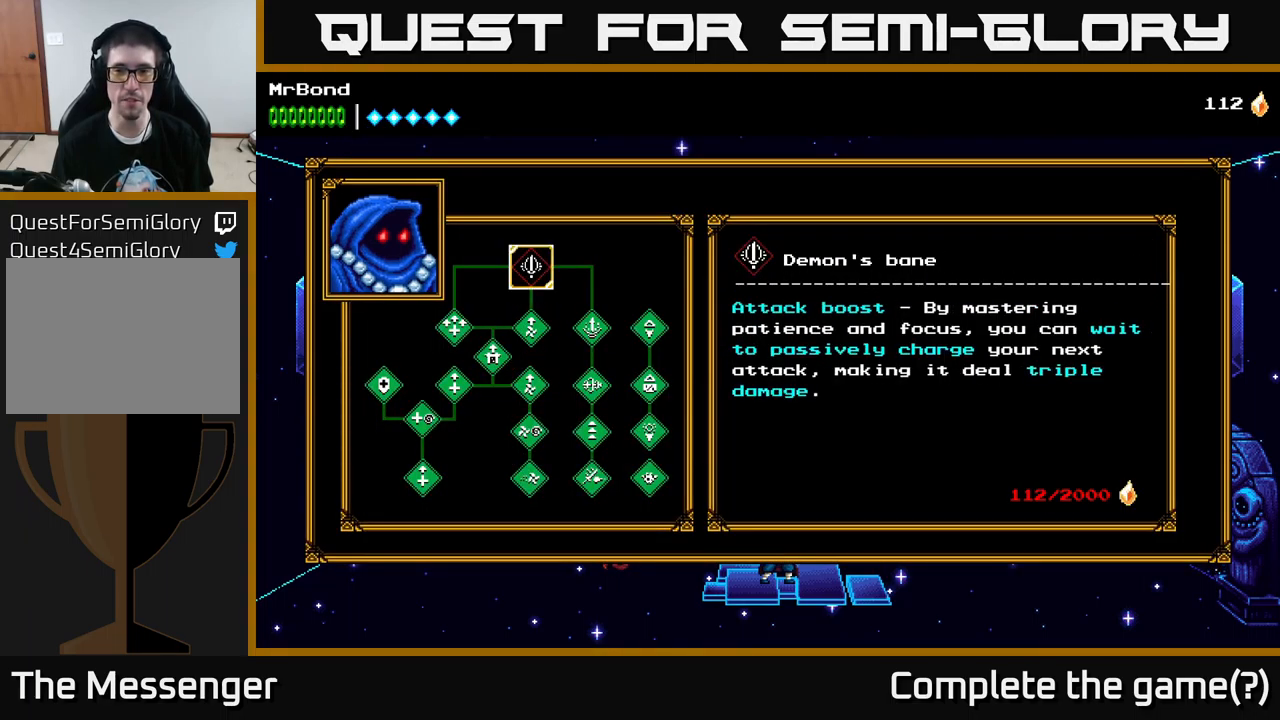
{"buttons": [], "left_stick": "center", "right_stick": "center", "events": []}
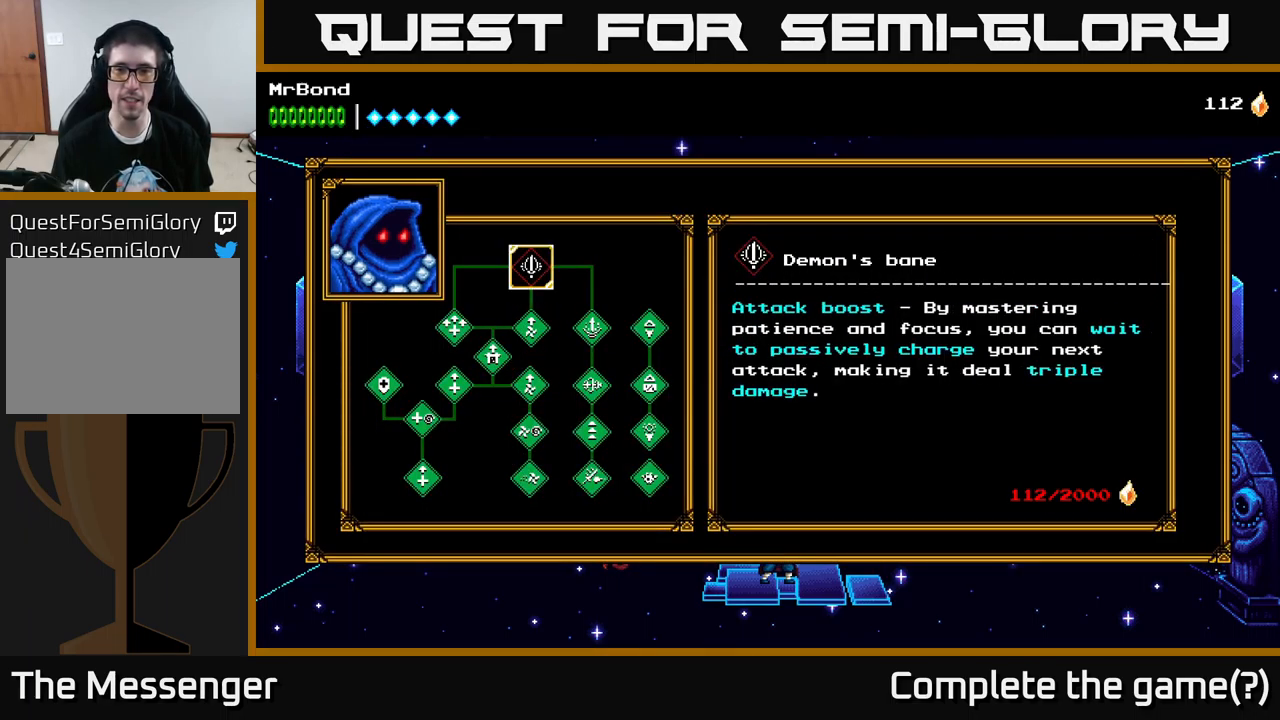
{"buttons": [], "left_stick": "center", "right_stick": "center", "events": []}
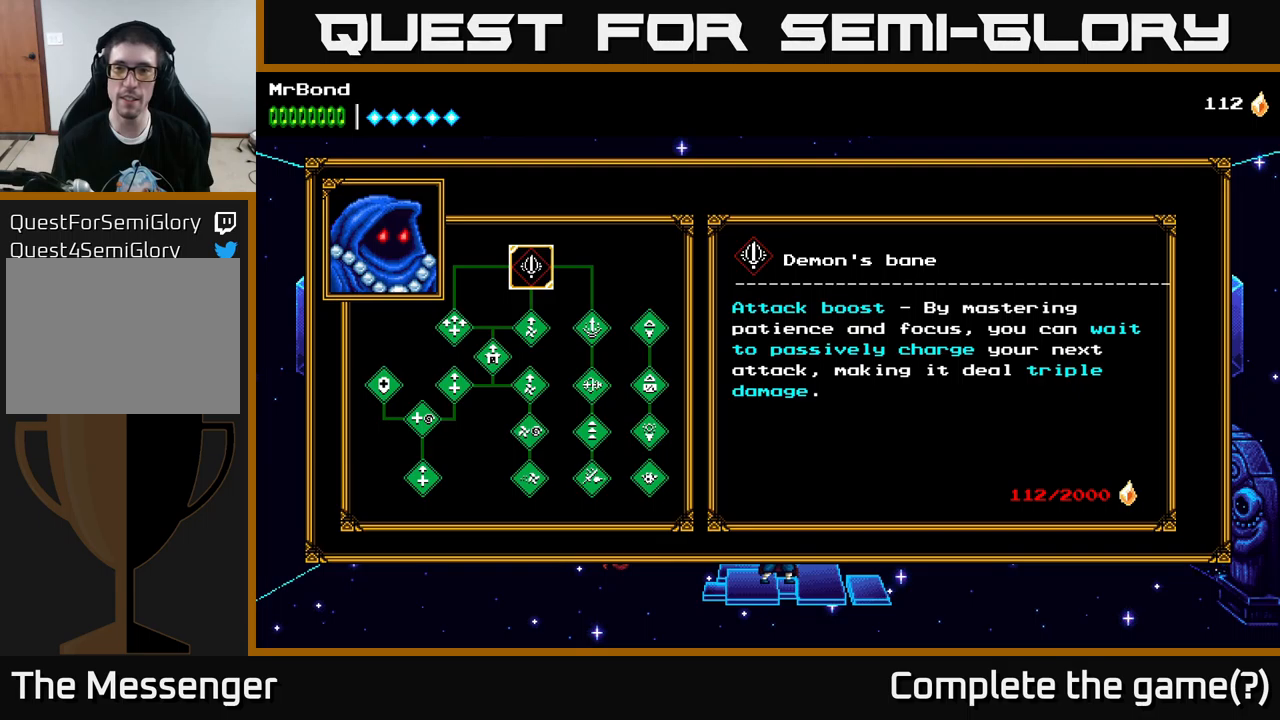
{"buttons": [], "left_stick": "center", "right_stick": "center", "events": [[350, "B", "down"], [467, "B", "up"]]}
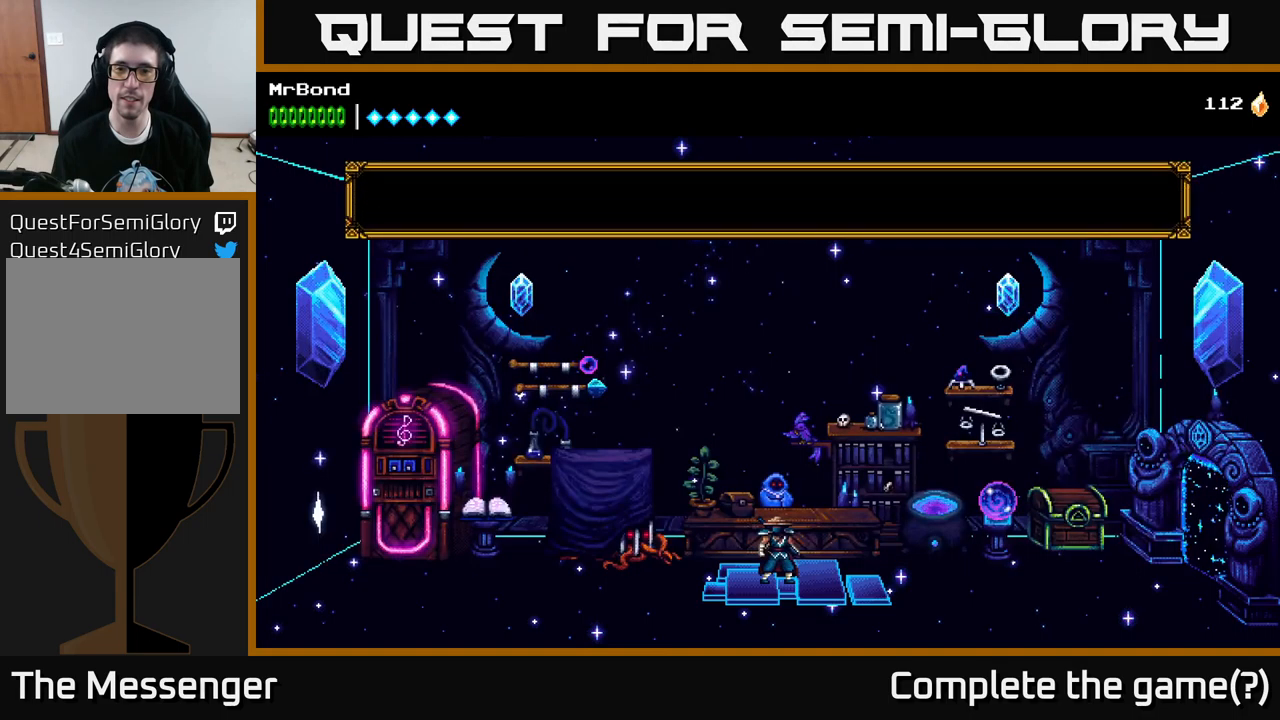
{"buttons": [], "left_stick": "center", "right_stick": "center", "events": []}
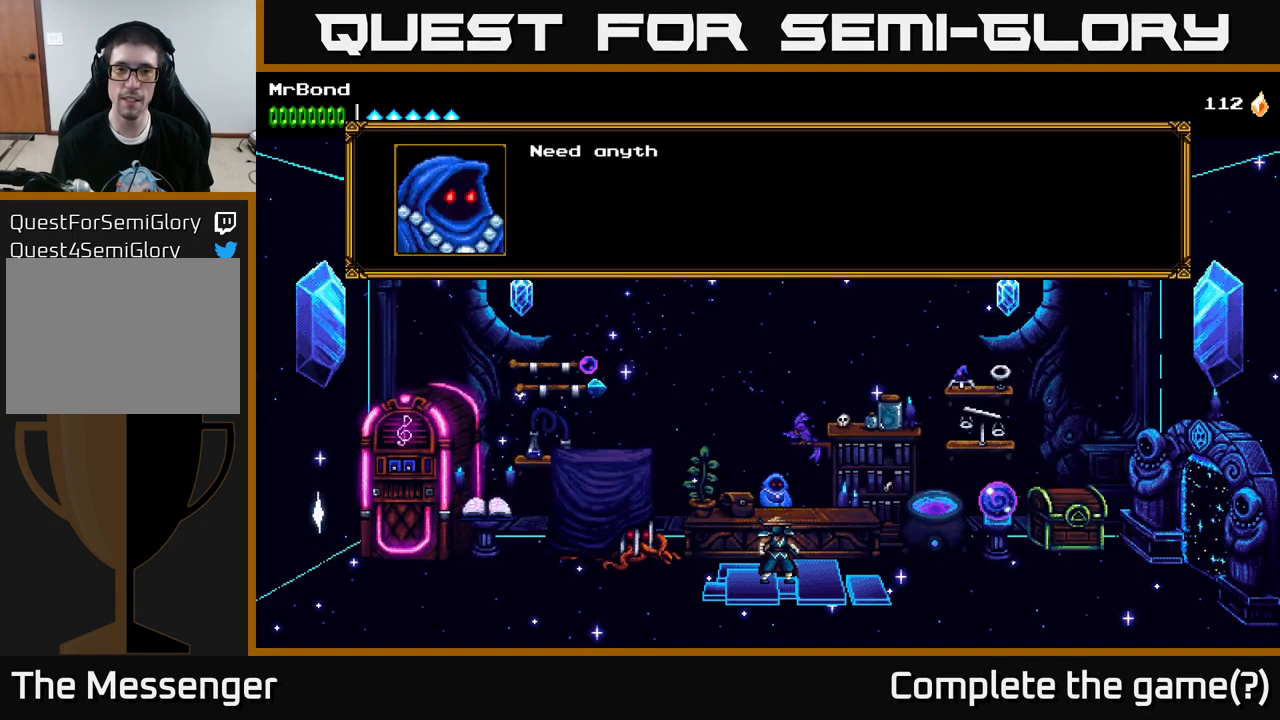
{"buttons": [], "left_stick": "center", "right_stick": "center", "events": [[167, "B", "down"], [217, "B", "up"]]}
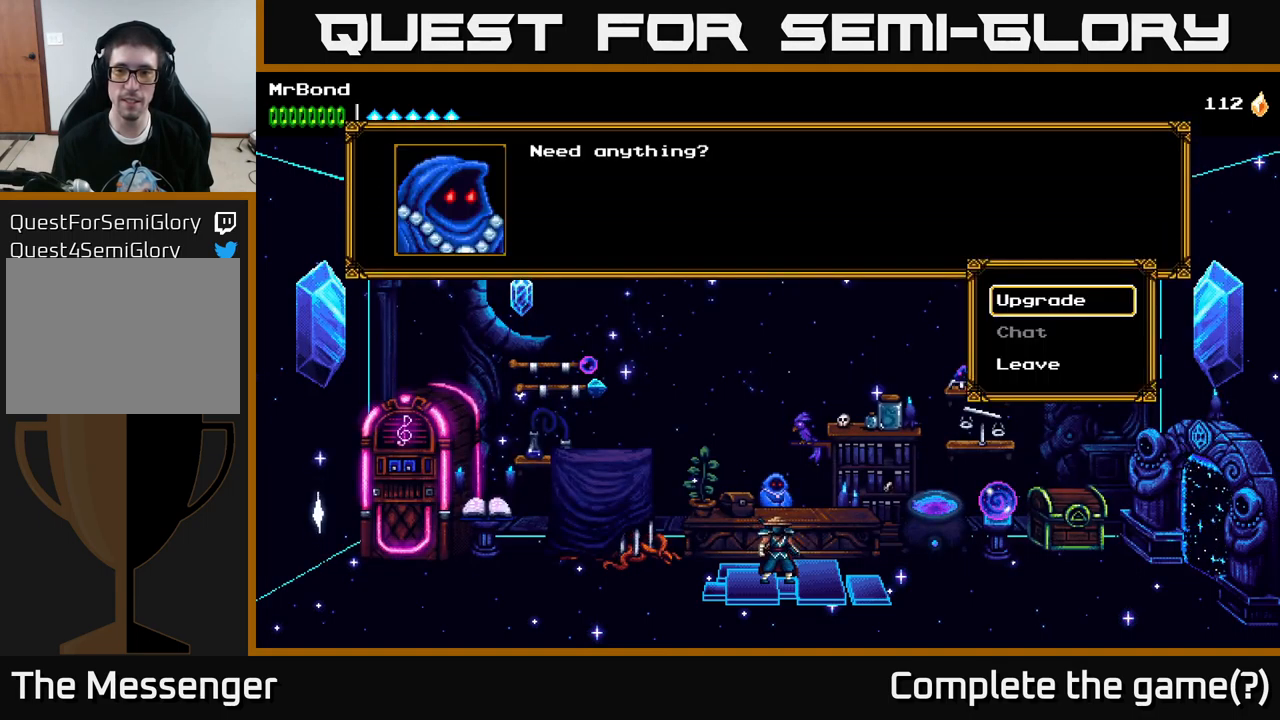
{"buttons": [], "left_stick": "center", "right_stick": "center", "events": [[283, "DPAD_DOWN", "down"], [367, "DPAD_DOWN", "up"]]}
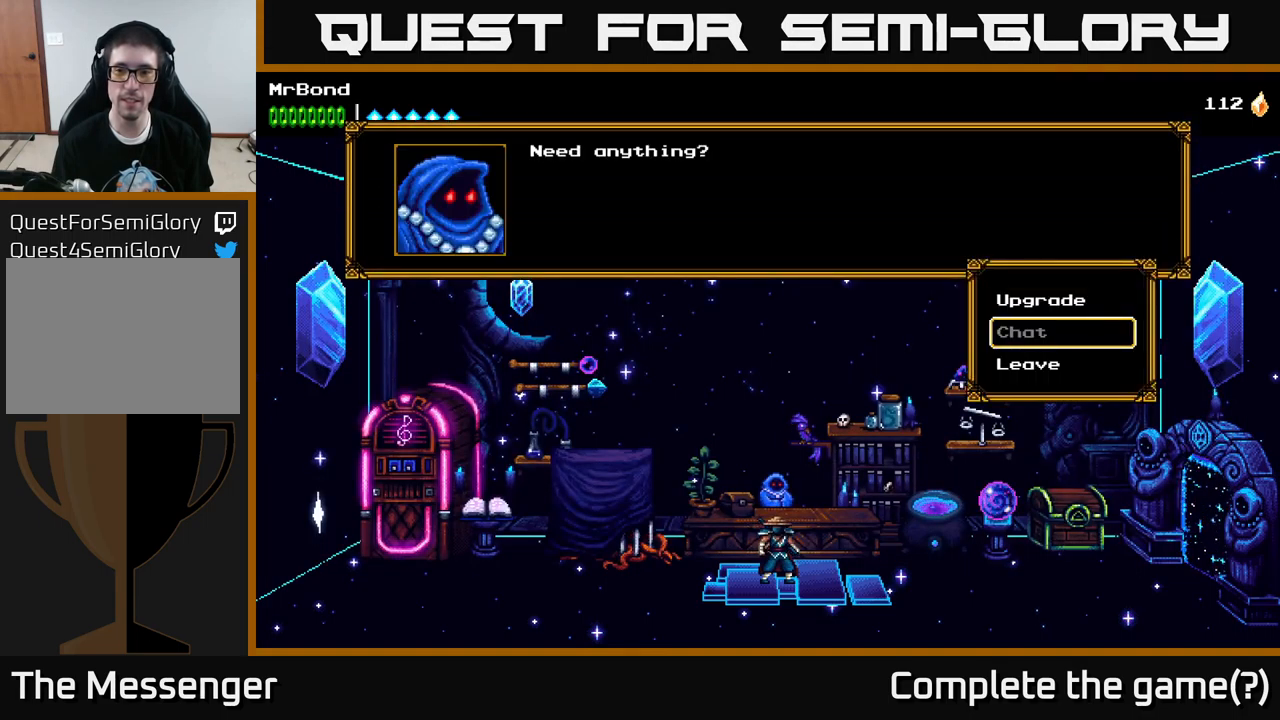
{"buttons": [], "left_stick": "center", "right_stick": "center", "events": [[33, "A", "down"], [117, "A", "up"], [267, "DPAD_DOWN", "down"], [333, "DPAD_DOWN", "up"]]}
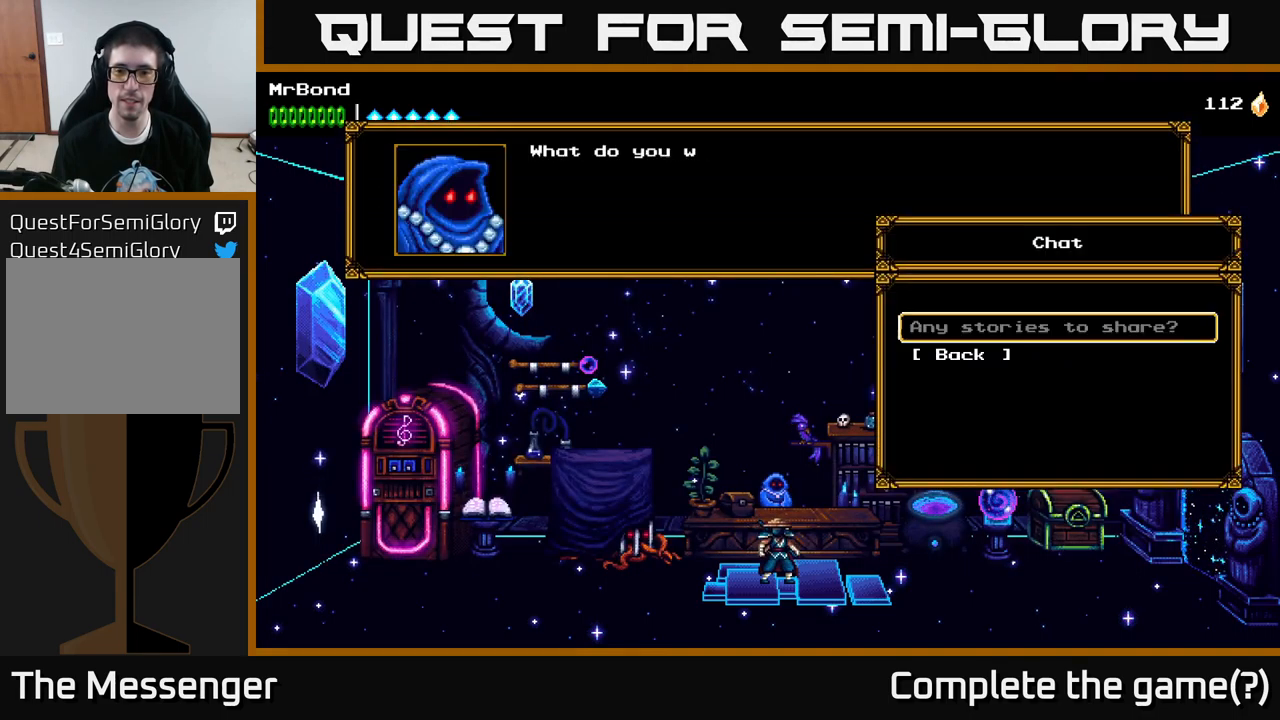
{"buttons": [], "left_stick": "center", "right_stick": "center", "events": [[217, "B", "down"], [317, "B", "up"]]}
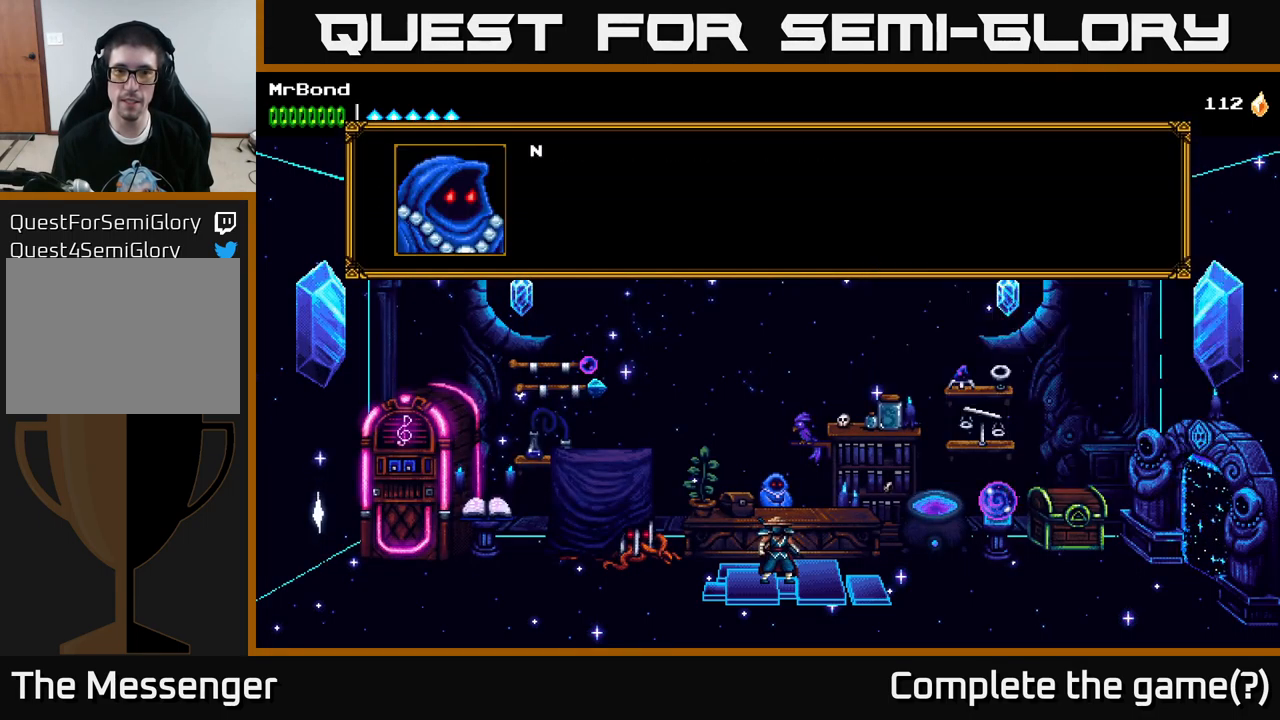
{"buttons": ["DPAD_LEFT"], "left_stick": "center", "right_stick": "center", "events": [[100, "DPAD_LEFT", "down"], [267, "B", "down"], [367, "B", "up"]]}